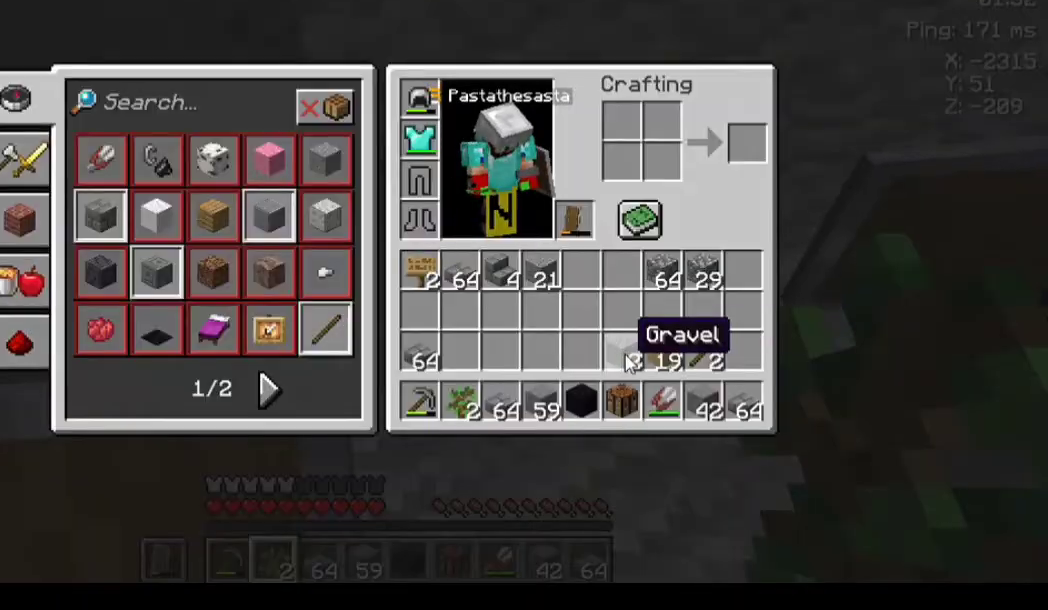
Gameplay with keyboard and mouse; each line is a JSON object with the keys and mouse buttons held at the frame after it. "events" lists presses ("down") and releases ("up") of "a", "d", "s", "space", "w", "mouse_left" and "mouse_right" between this image and that frame as [ms after this image, input, new state], when the widget could be followed in between. "mouse_left", "mouse_right" = the "left", "right" buttons of the "mouse" list. No other keys are recorded. Fast repeated clicks can show as one long hold. Not read: mouse_move.
{"keys": ["w"], "mouse": [], "events": [[433, "w", "down"]]}
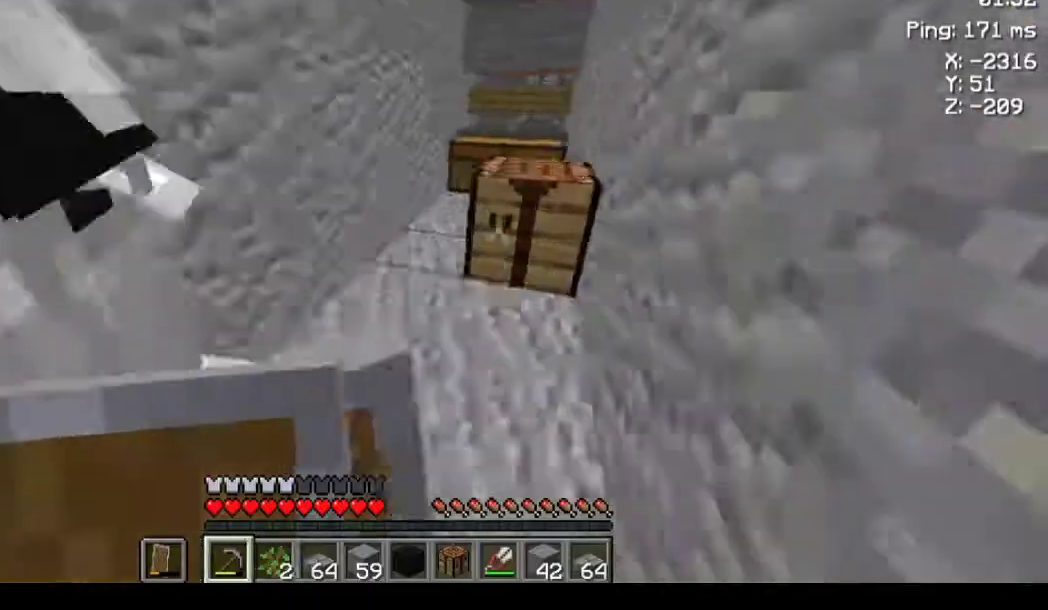
{"keys": [], "mouse": [], "events": [[133, "w", "up"]]}
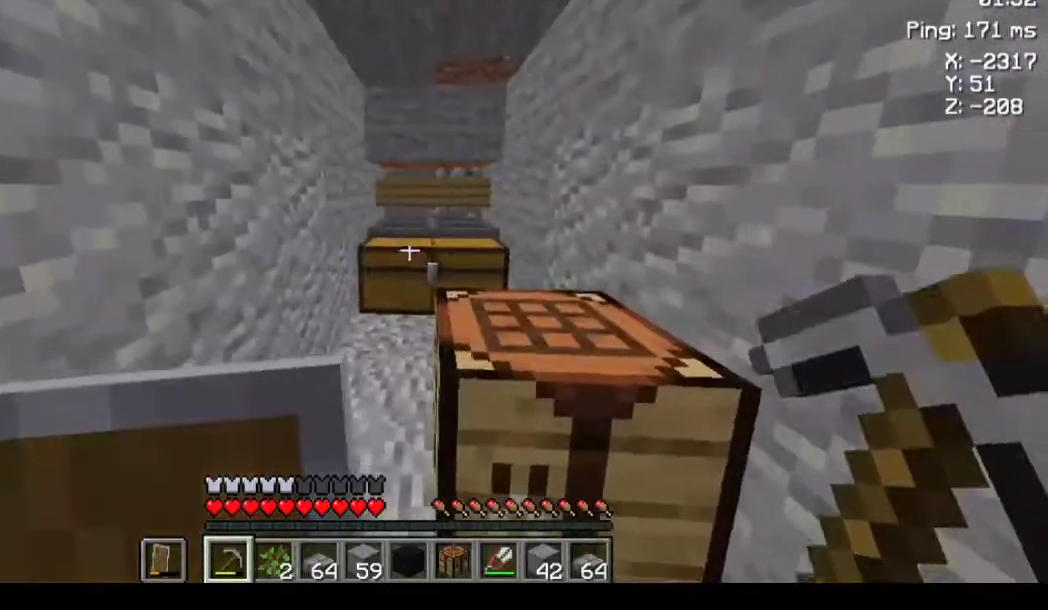
{"keys": [], "mouse": [], "events": [[33, "mouse_right", "down"], [67, "mouse_right", "up"]]}
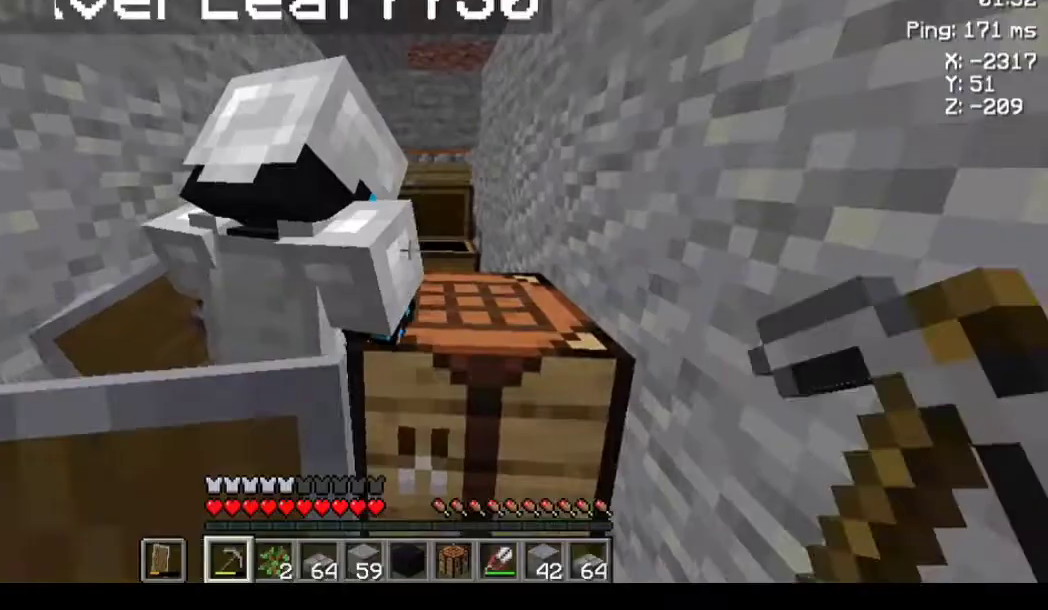
{"keys": [], "mouse": [], "events": [[200, "a", "down"], [500, "a", "up"]]}
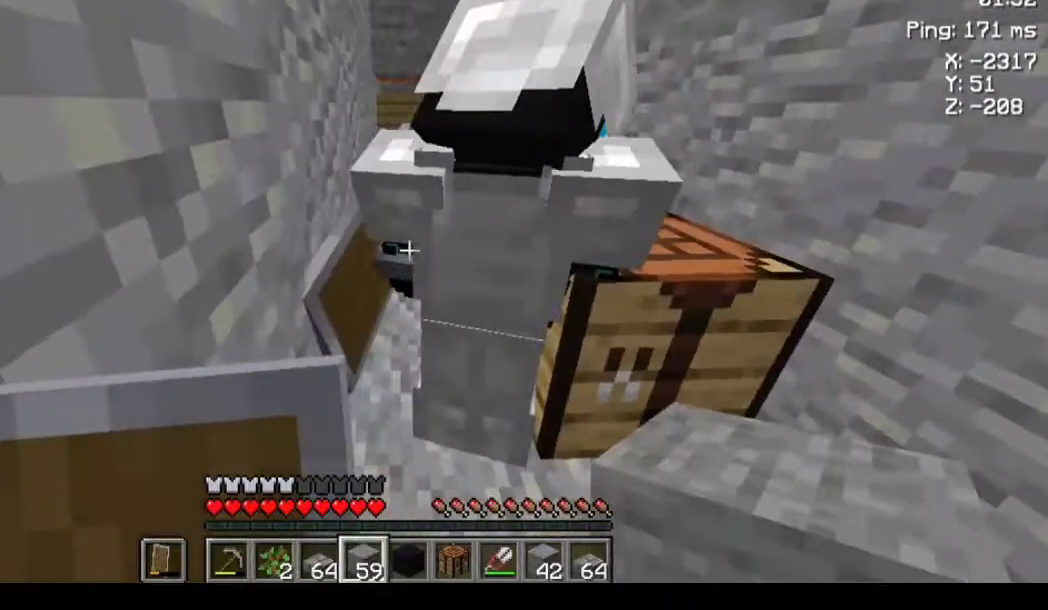
{"keys": [], "mouse": [], "events": []}
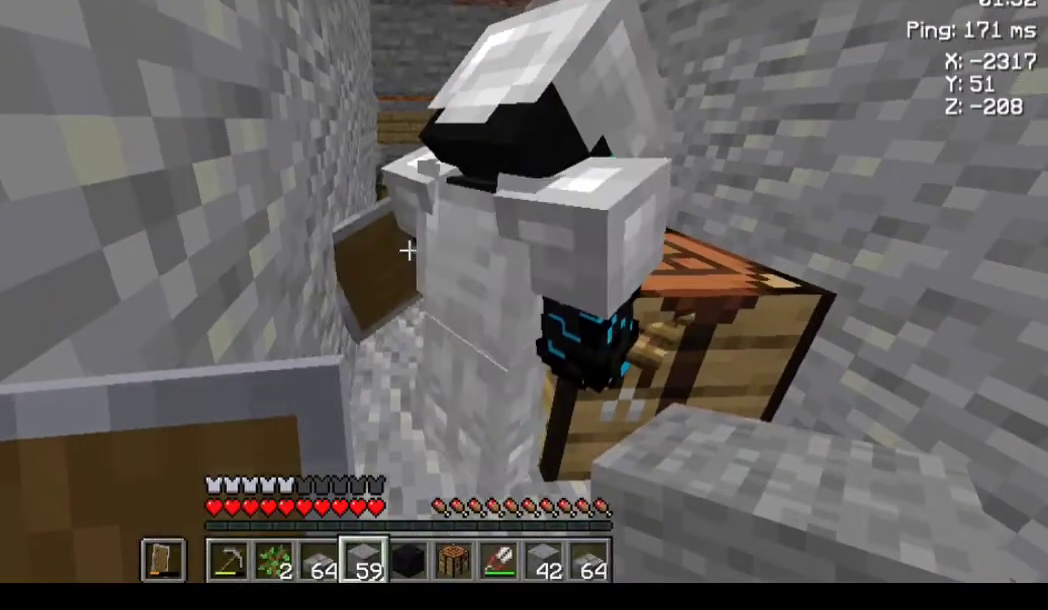
{"keys": [], "mouse": [], "events": []}
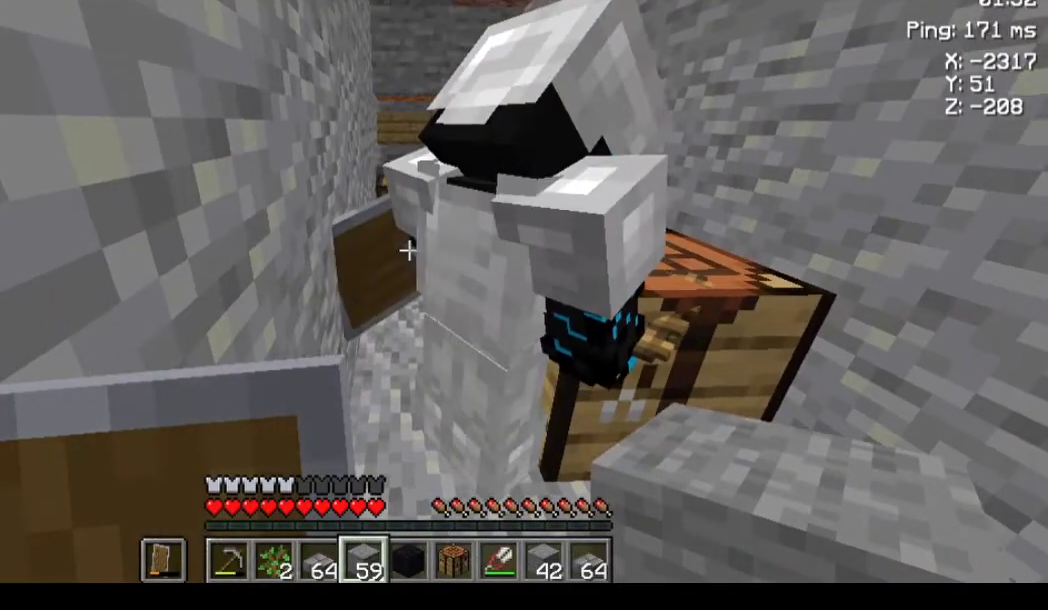
{"keys": [], "mouse": [], "events": []}
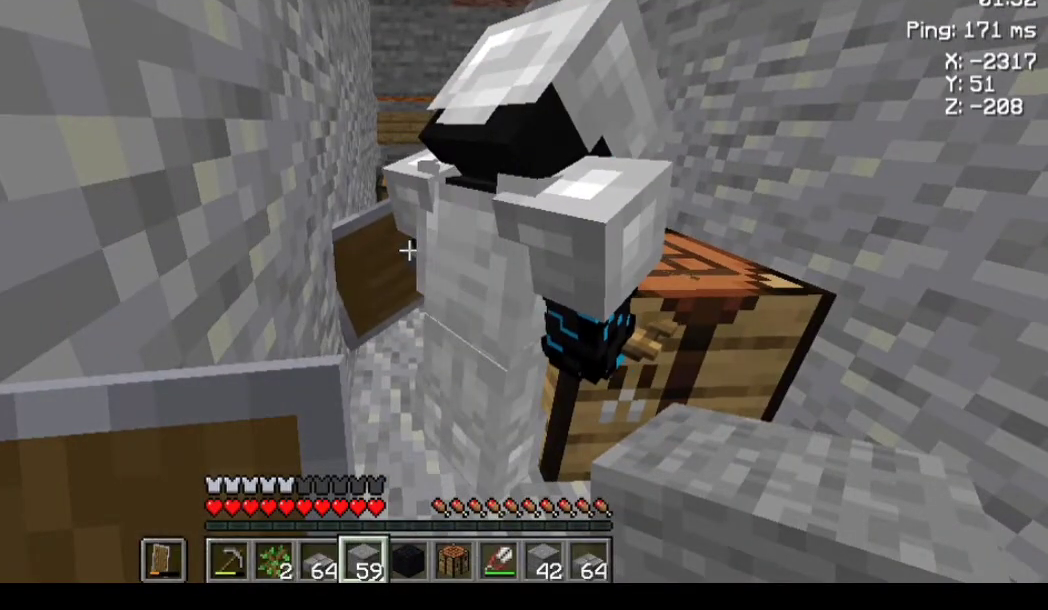
{"keys": [], "mouse": [], "events": []}
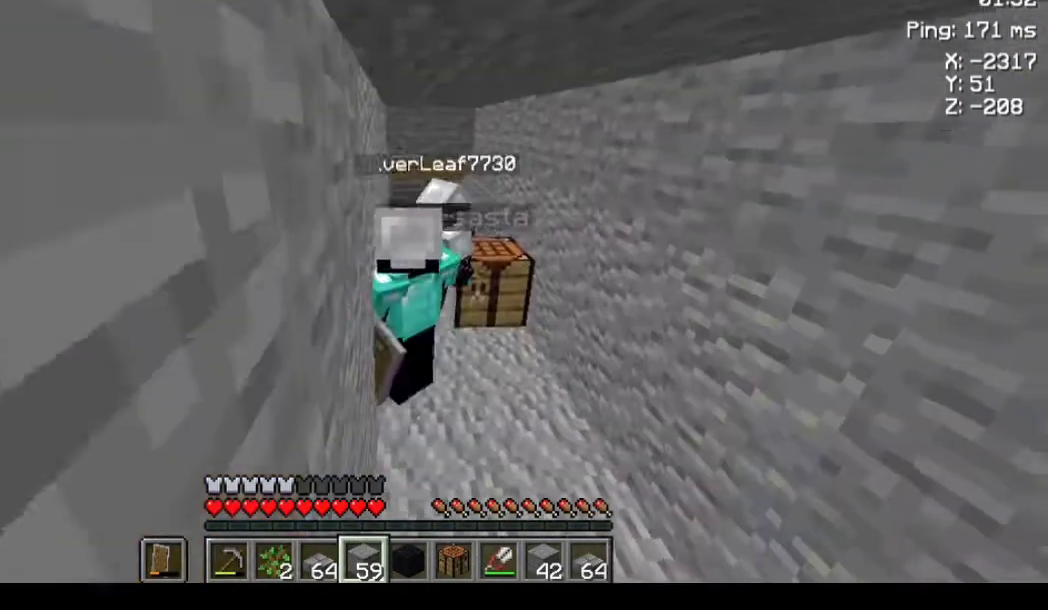
{"keys": [], "mouse": [], "events": []}
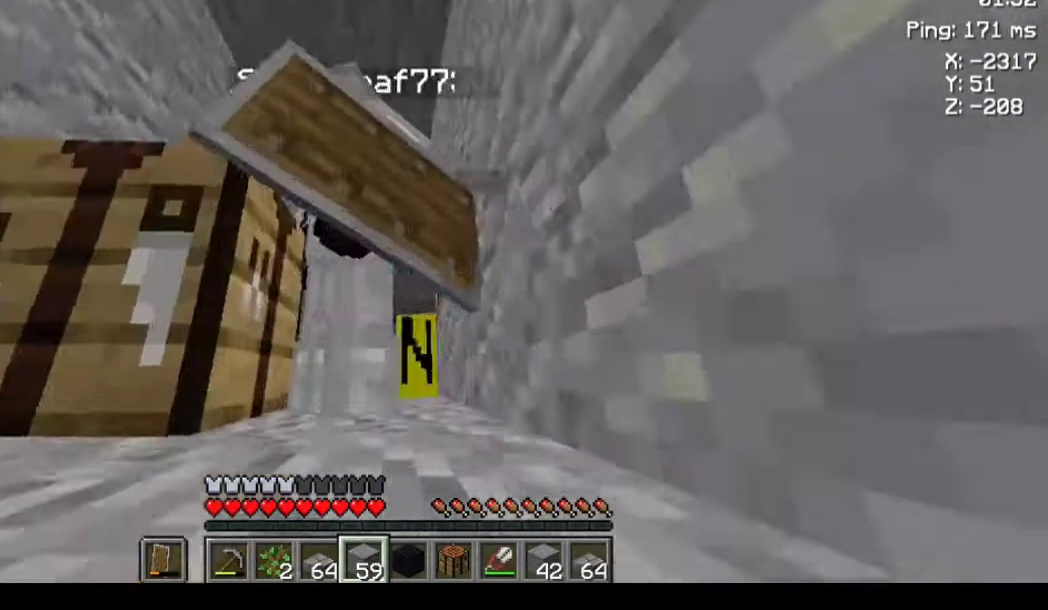
{"keys": [], "mouse": [], "events": []}
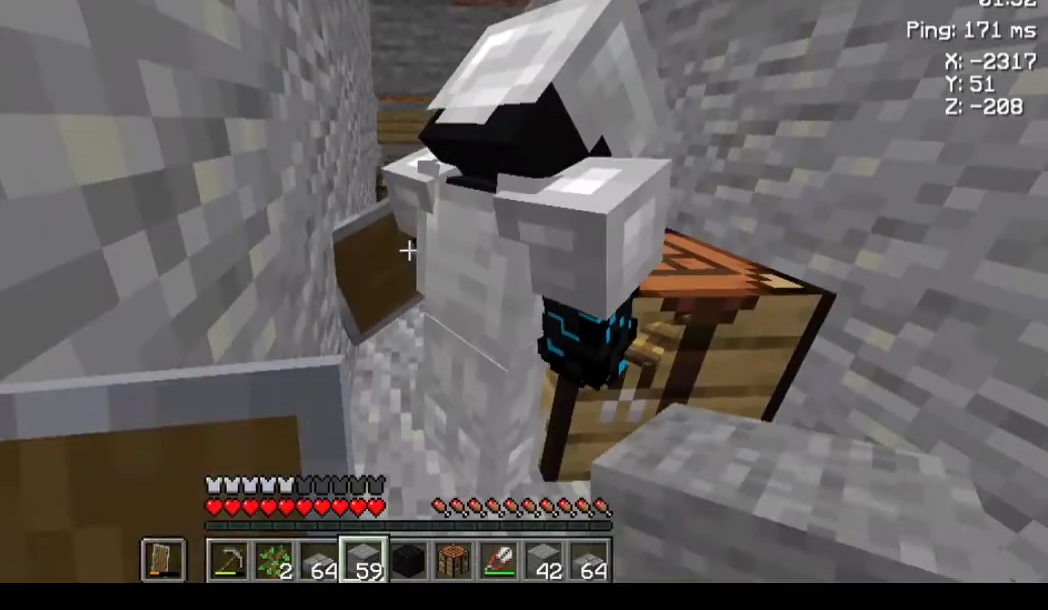
{"keys": [], "mouse": [], "events": [[67, "d", "down"], [100, "s", "down"], [200, "s", "up"], [233, "d", "up"]]}
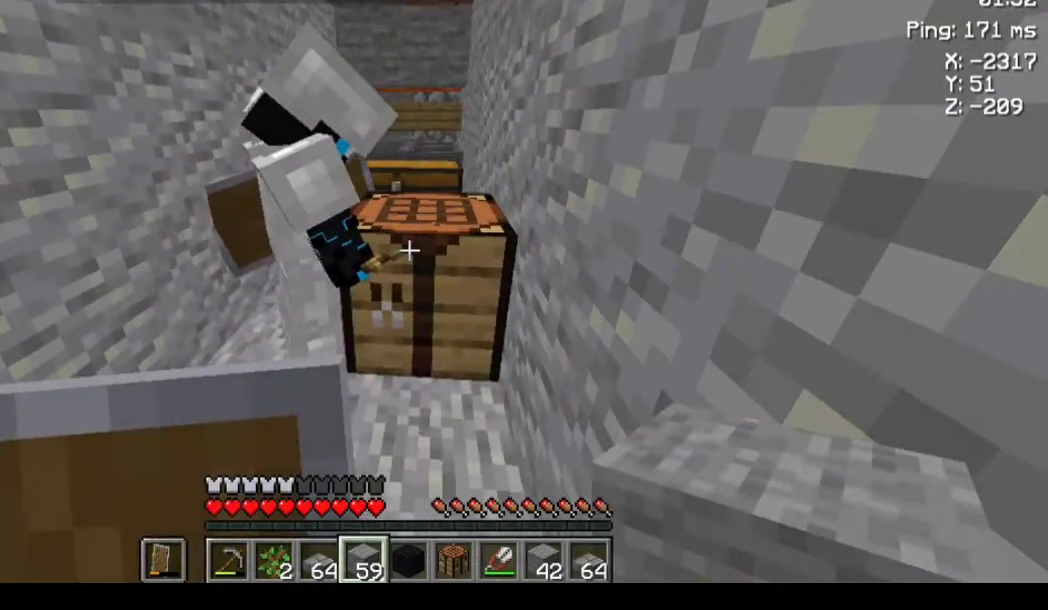
{"keys": ["space"], "mouse": [], "events": [[233, "space", "down"]]}
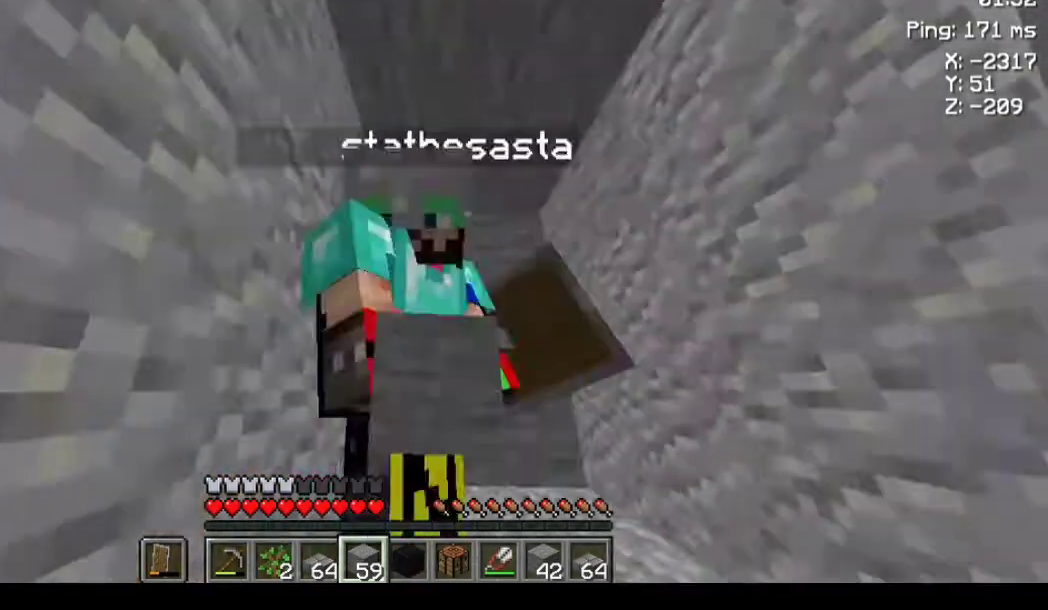
{"keys": [], "mouse": [], "events": [[233, "space", "up"]]}
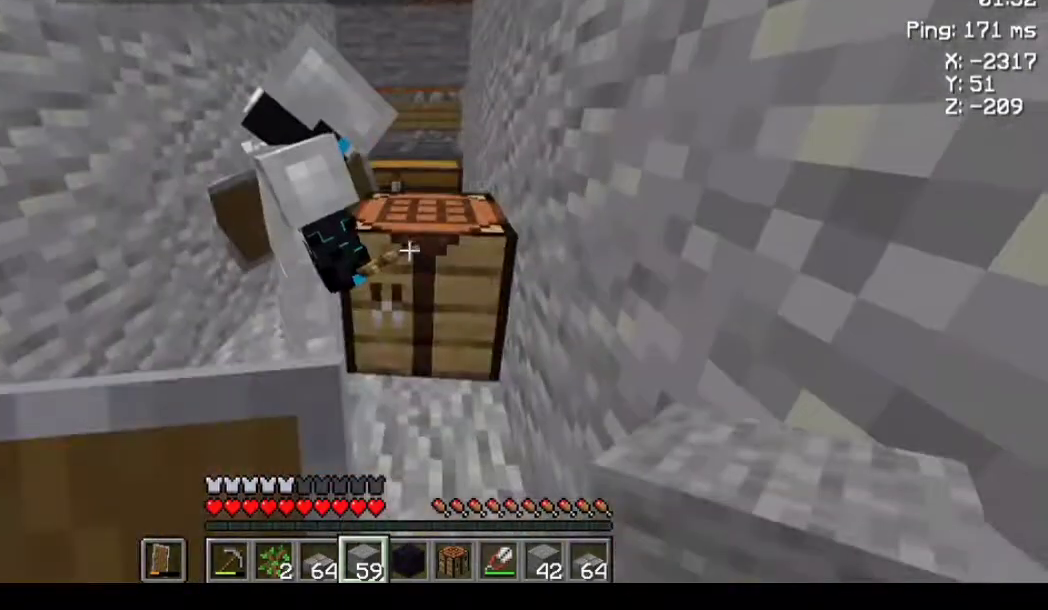
{"keys": [], "mouse": [], "events": []}
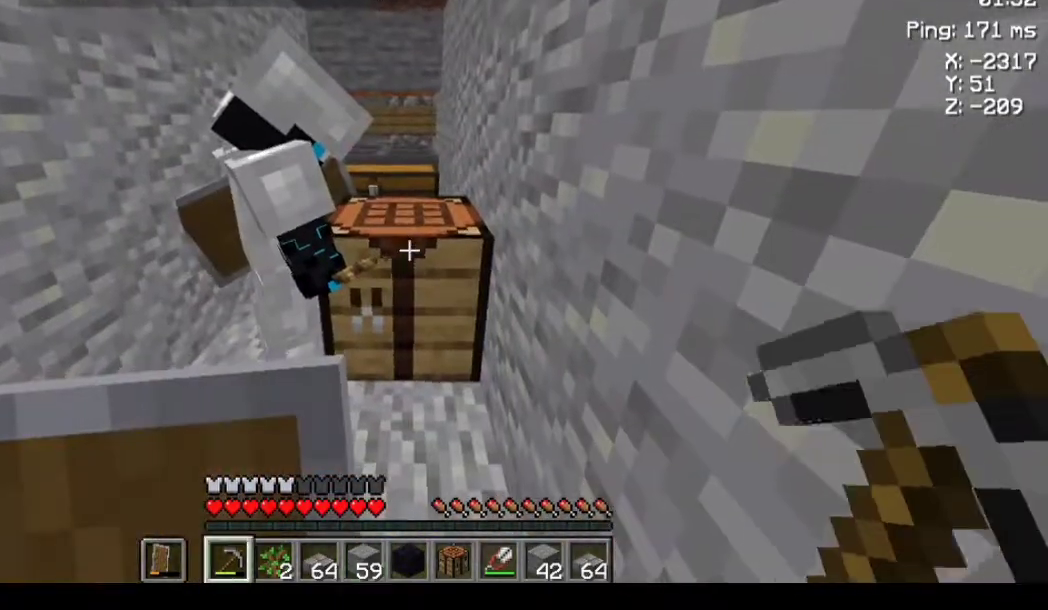
{"keys": [], "mouse": [], "events": [[267, "mouse_right", "down"], [333, "mouse_right", "up"]]}
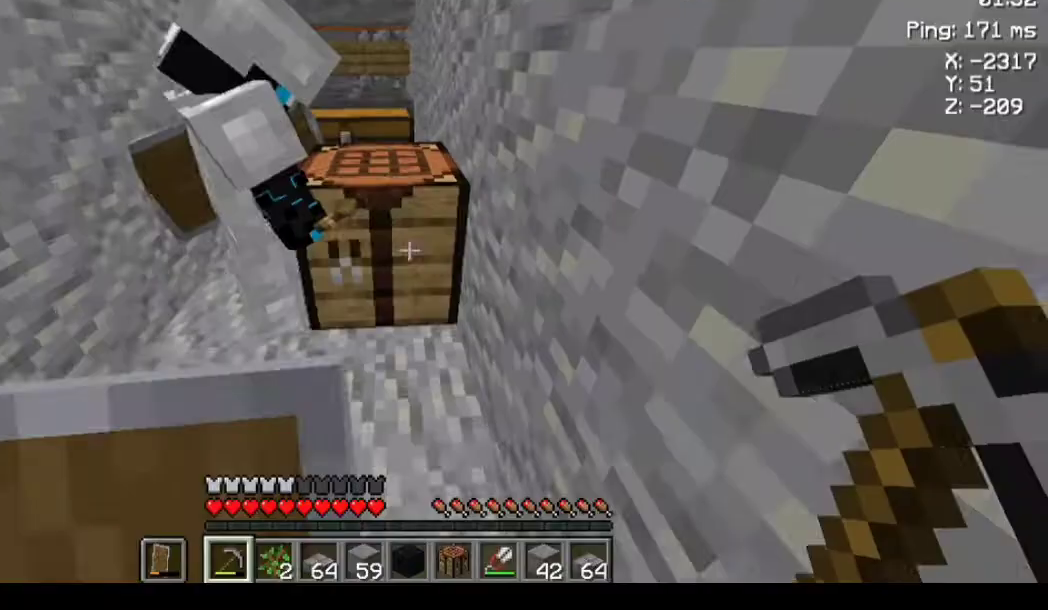
{"keys": [], "mouse": [], "events": [[267, "w", "down"], [367, "w", "up"]]}
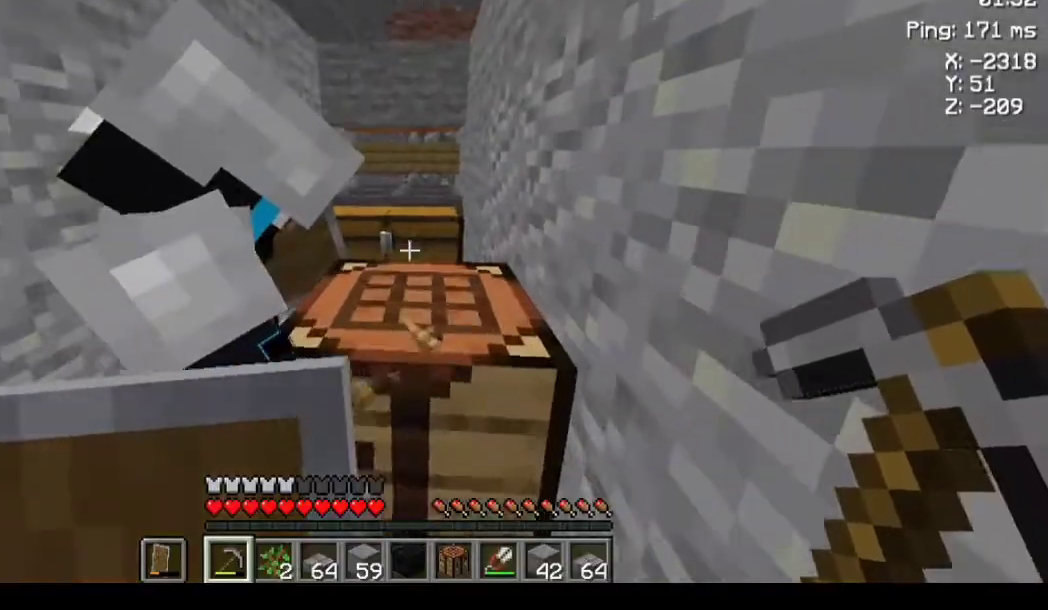
{"keys": [], "mouse": [], "events": [[133, "mouse_right", "down"], [200, "mouse_right", "up"]]}
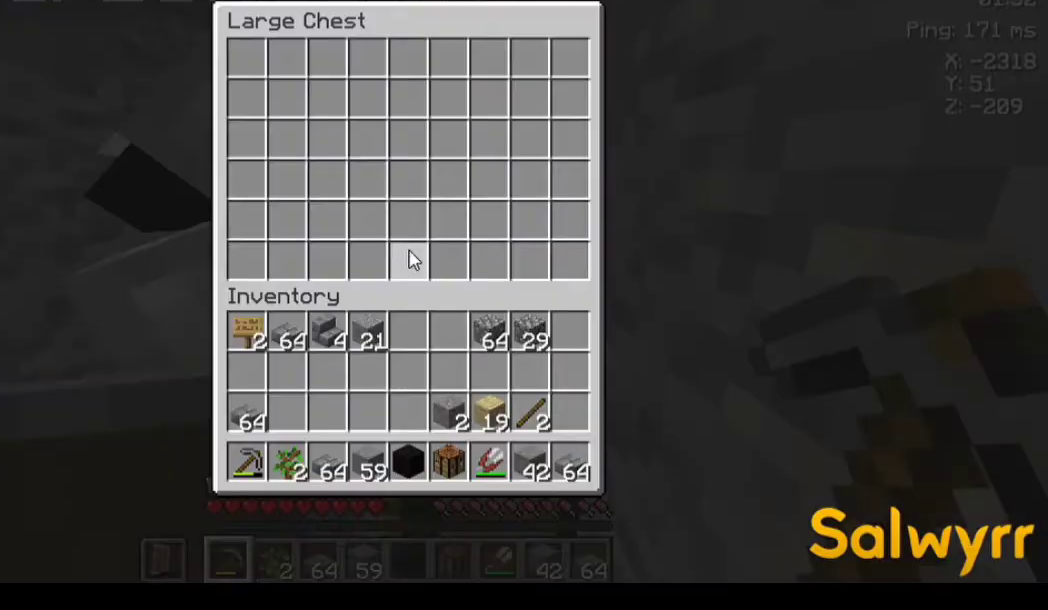
{"keys": ["s"], "mouse": [], "events": [[367, "s", "down"]]}
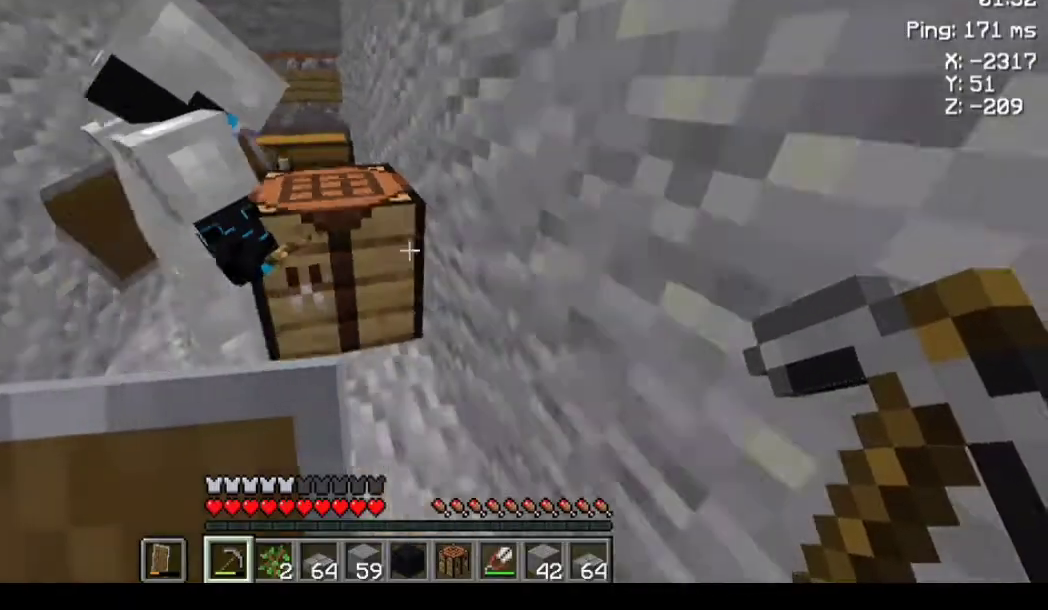
{"keys": ["s"], "mouse": [], "events": []}
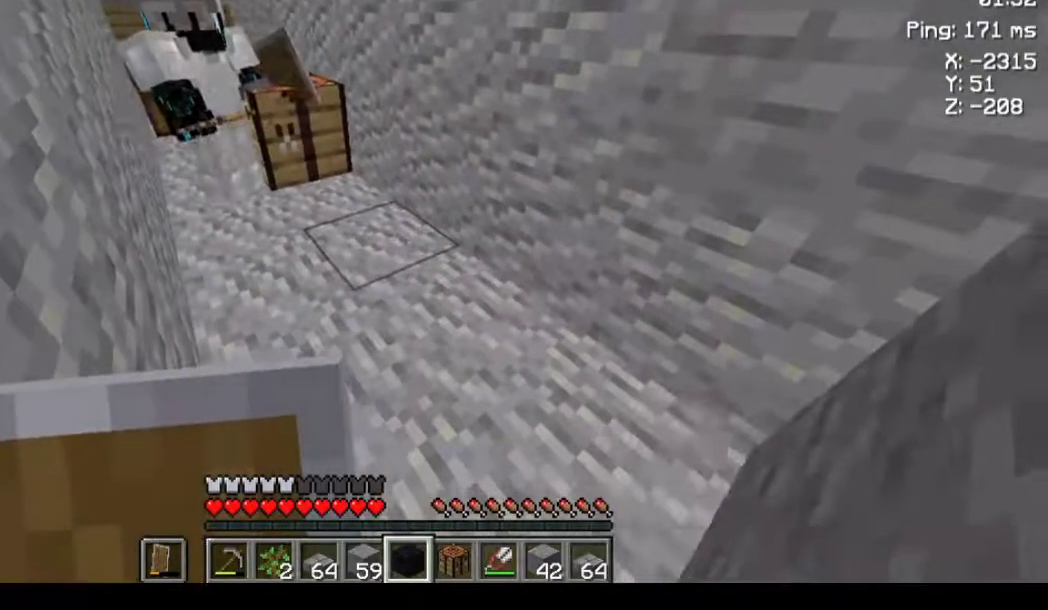
{"keys": ["s"], "mouse": [], "events": []}
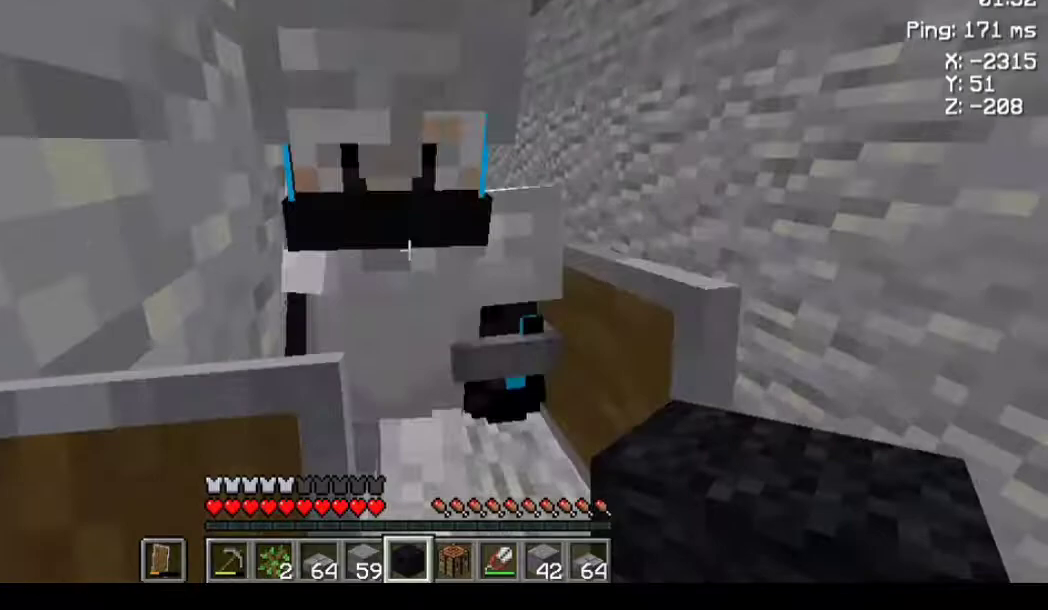
{"keys": [], "mouse": [], "events": [[67, "s", "up"], [167, "d", "down"], [333, "d", "up"]]}
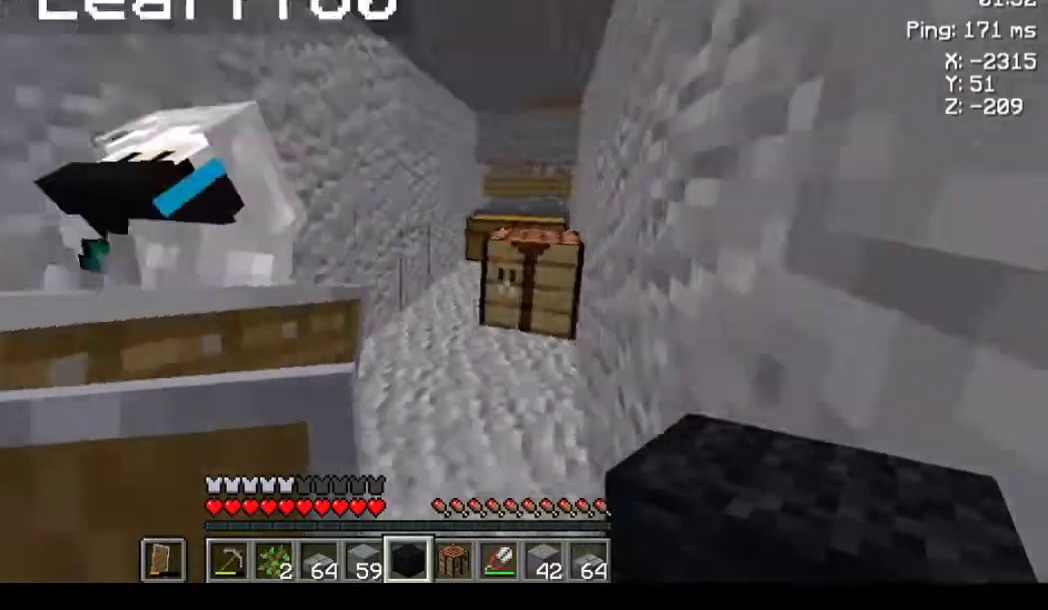
{"keys": [], "mouse": [], "events": []}
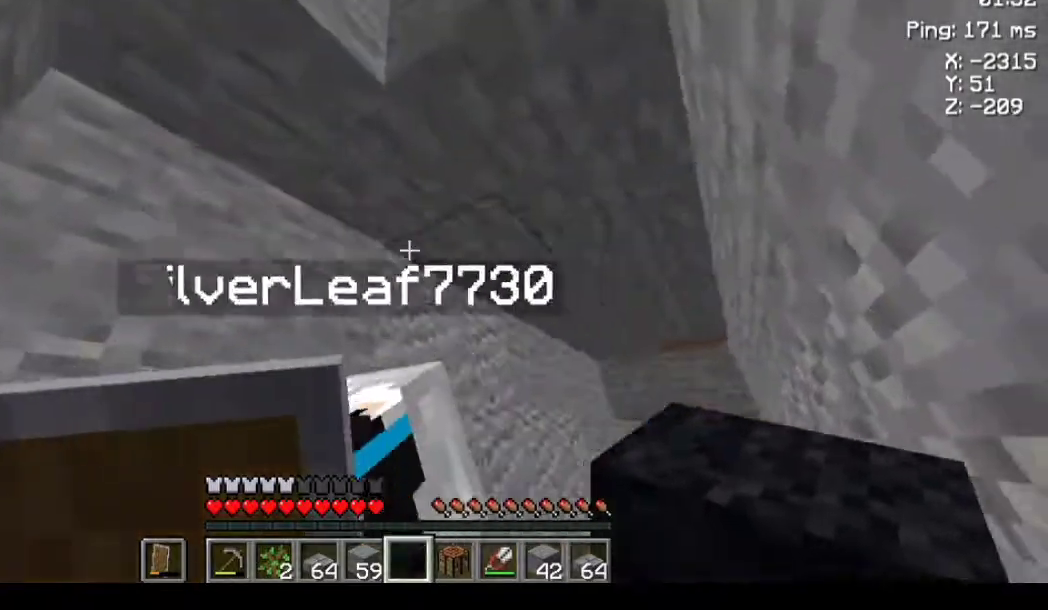
{"keys": [], "mouse": [], "events": []}
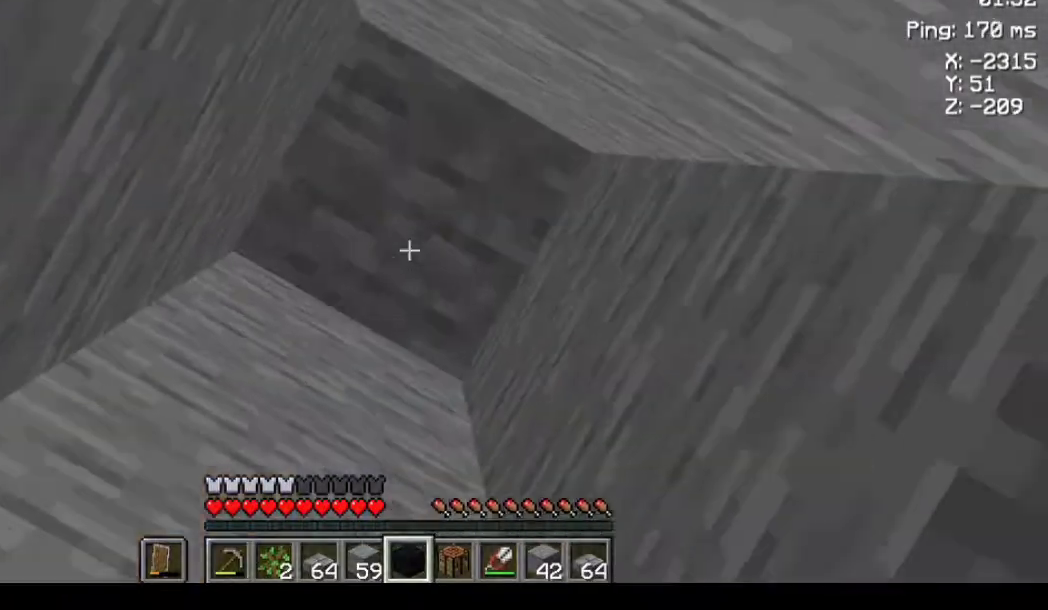
{"keys": [], "mouse": [], "events": []}
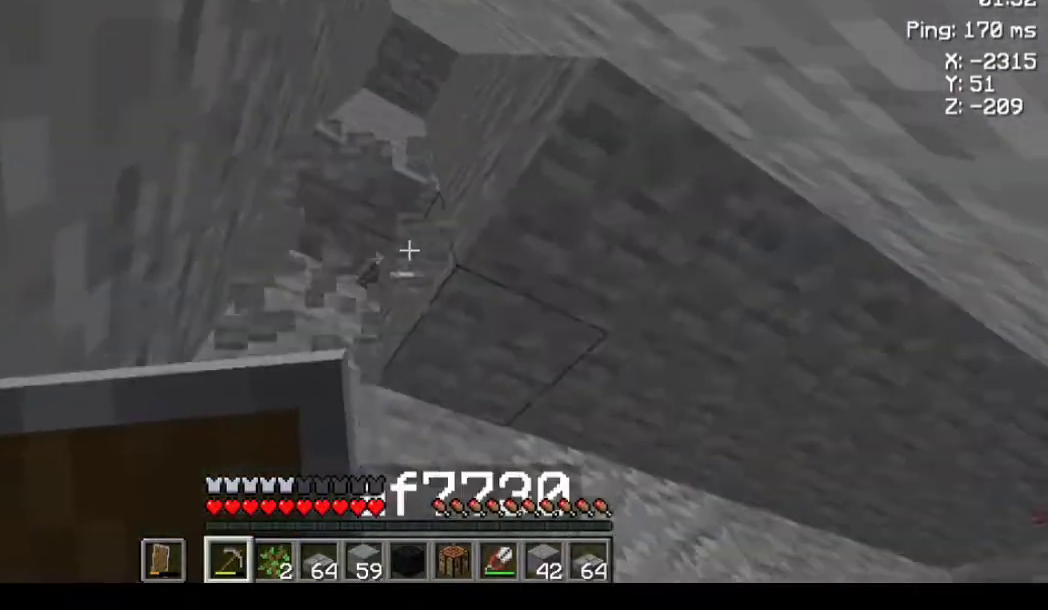
{"keys": ["space"], "mouse": [], "events": [[167, "space", "down"]]}
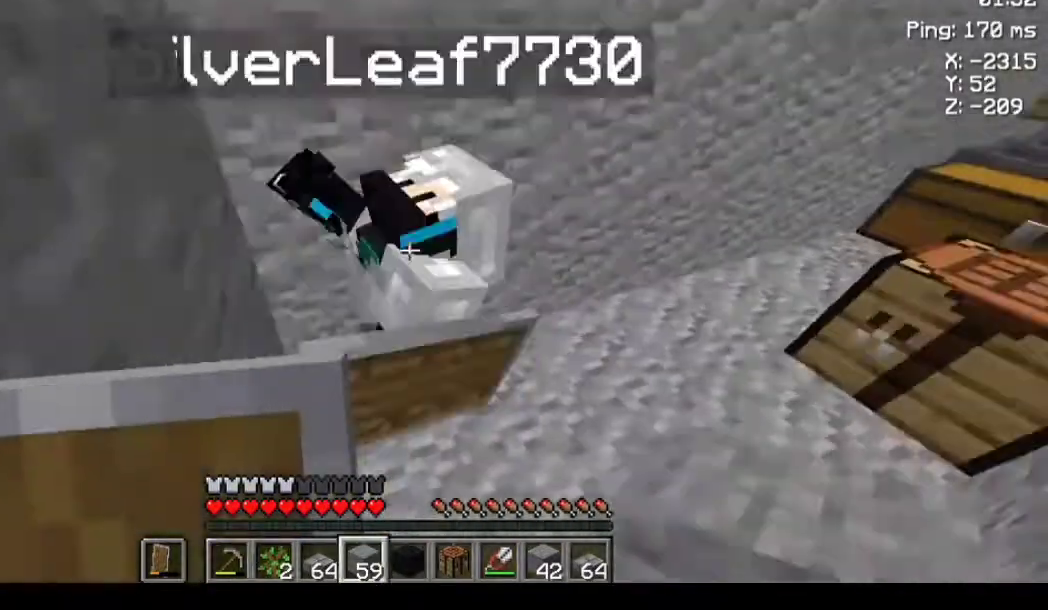
{"keys": ["space"], "mouse": [], "events": []}
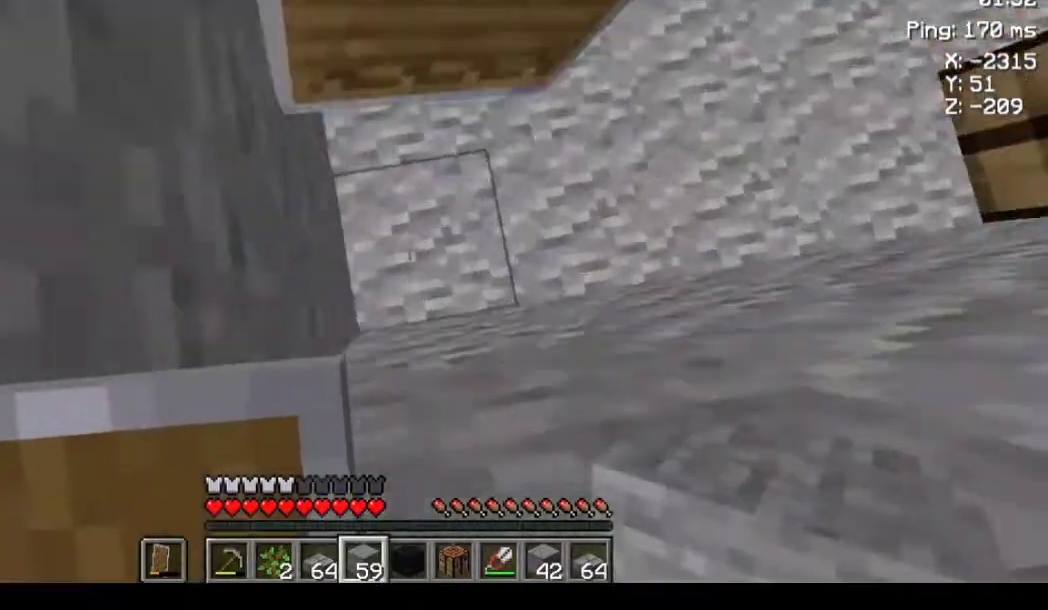
{"keys": [], "mouse": [], "events": [[267, "space", "up"]]}
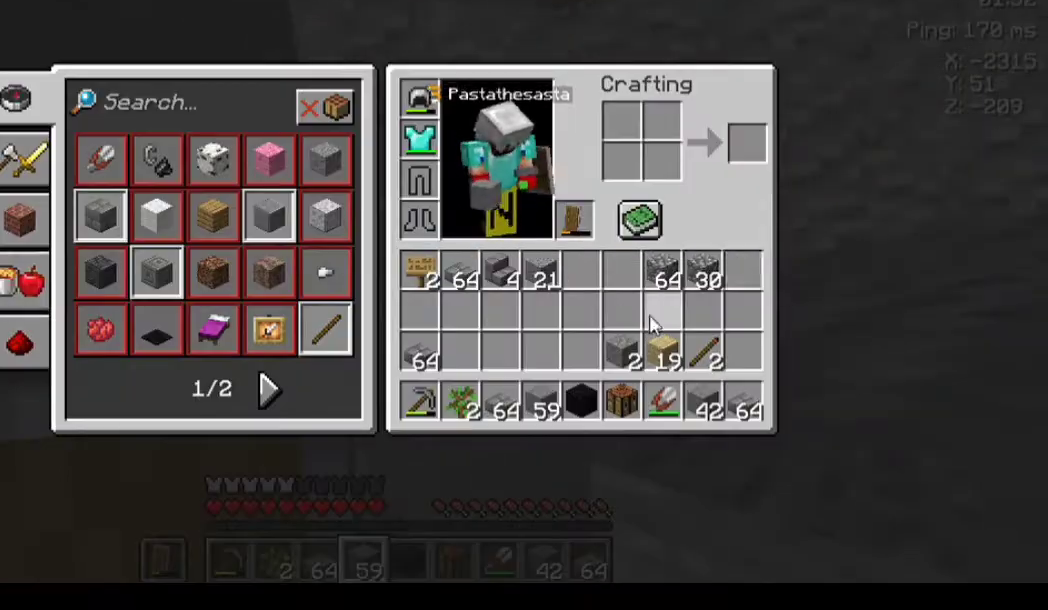
{"keys": [], "mouse": [], "events": []}
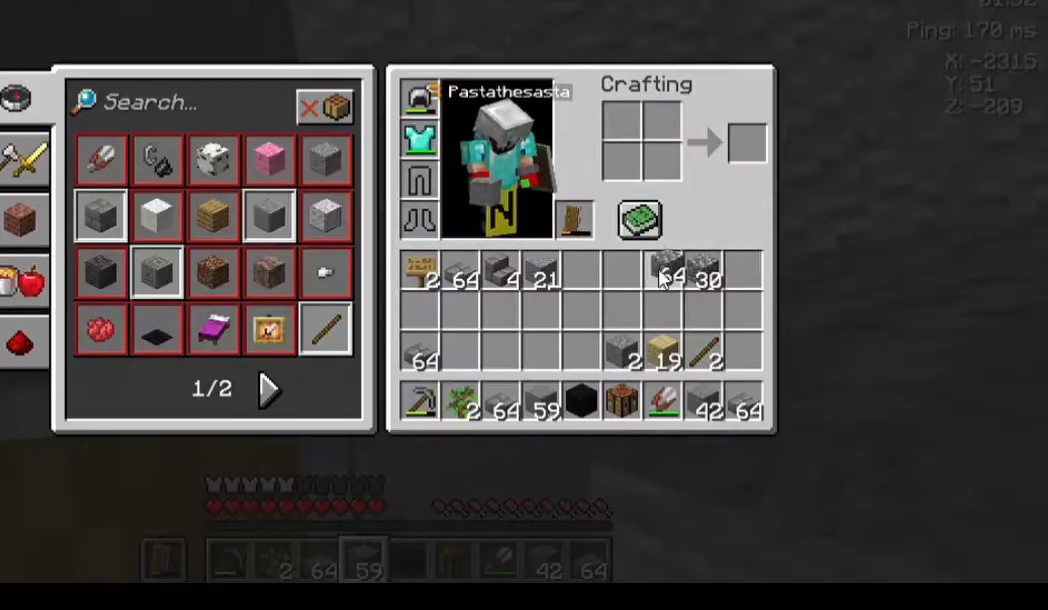
{"keys": [], "mouse": [], "events": []}